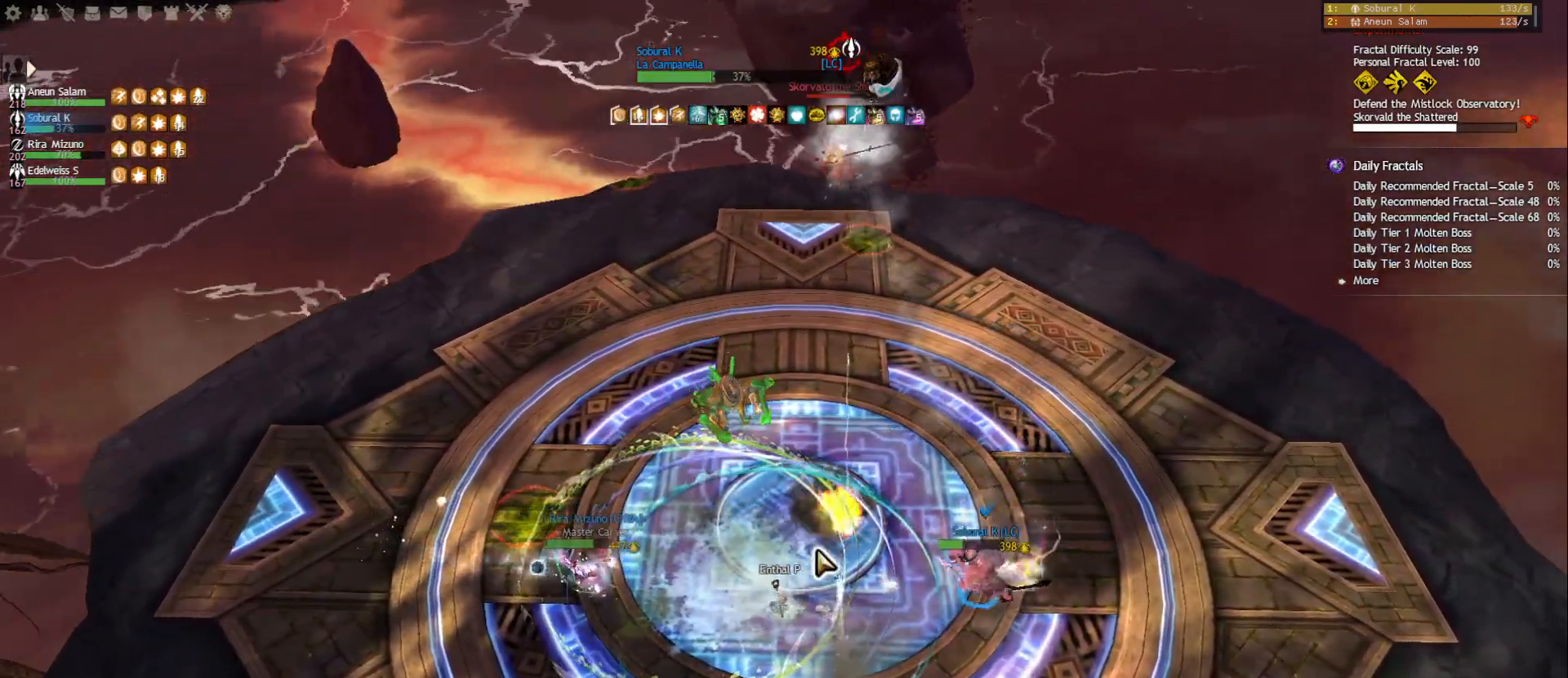
Gameplay with keyboard and mouse; each line is a JSON object with the keys and mouse buttons held at the frame after it. "events" lists presses ("down") and releases ("up") of "1", "2", "3", "4", "5", "a", "ctrl", "d", "e", "escape", "f", "f1", "f2", "f3", "f4", "f5", "q", "r", "s", "shift", "space", "tab", "tilde", "w", "mouse_left", "mouse_wheel", "mouse_right", "mouse_mb4" and "mouse_mb5" between this image and that frame as [ms after this image, input, new state], when the widget could be followed in between. "mouse_left", "mouse_wheel", "mouse_right", "mouse_mb4", "mouse_mb5" = the "left", "wheel", "right", "mb4", "mb5" buttons of the "mouse" list. No other keys are recorded. "wheel" means that the mouse wheel is clicked or scrolled. Mouse movement is not recorded.
{"keys": [], "mouse": ["right"], "events": [[17, "a", "up"], [100, "a", "down"], [150, "d", "up"], [283, "mouse_right", "down"], [300, "a", "up"], [350, "mouse_left", "down"], [417, "2", "down"], [500, "2", "up"], [500, "mouse_left", "up"]]}
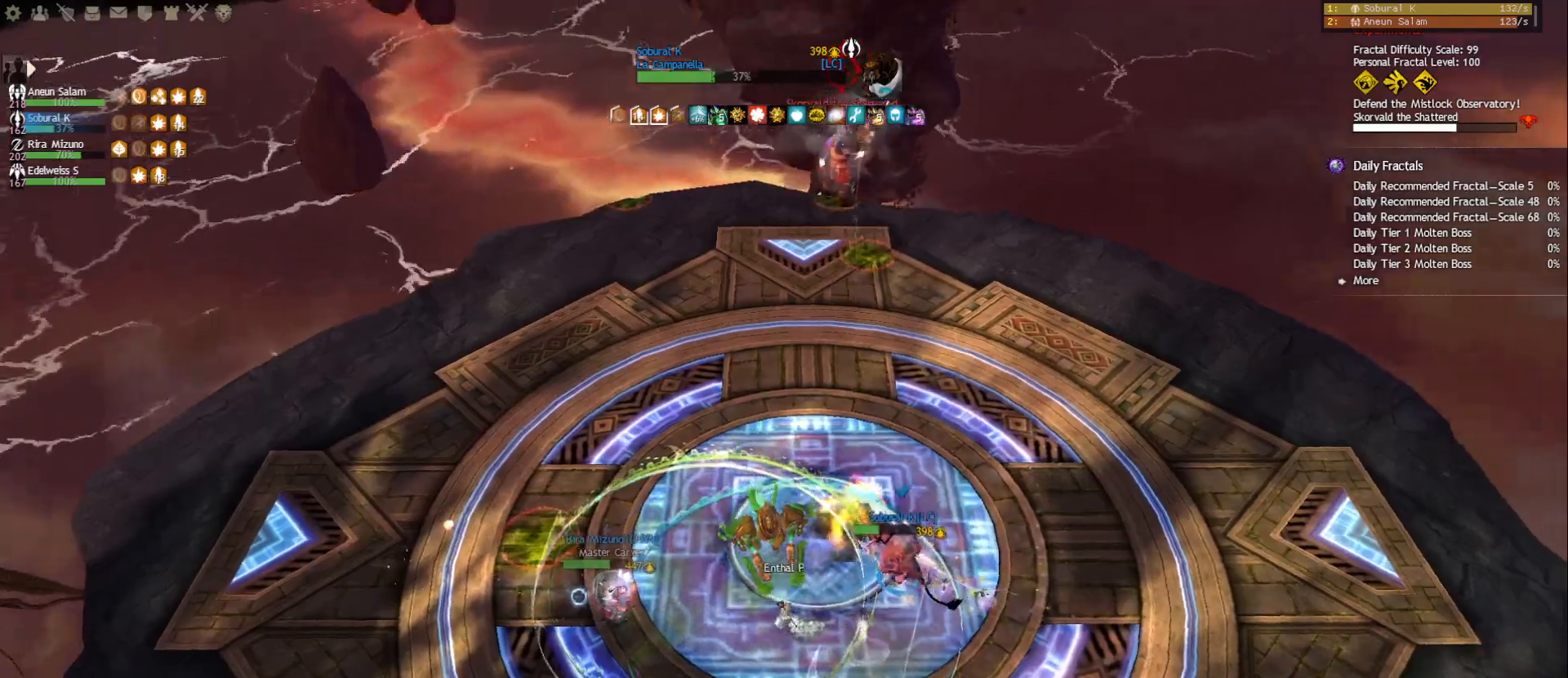
{"keys": ["tab"], "mouse": [], "events": [[17, "mouse_right", "up"], [67, "2", "down"], [150, "2", "up"], [217, "2", "down"], [283, "2", "up"], [317, "2", "down"], [400, "2", "up"], [417, "tab", "down"]]}
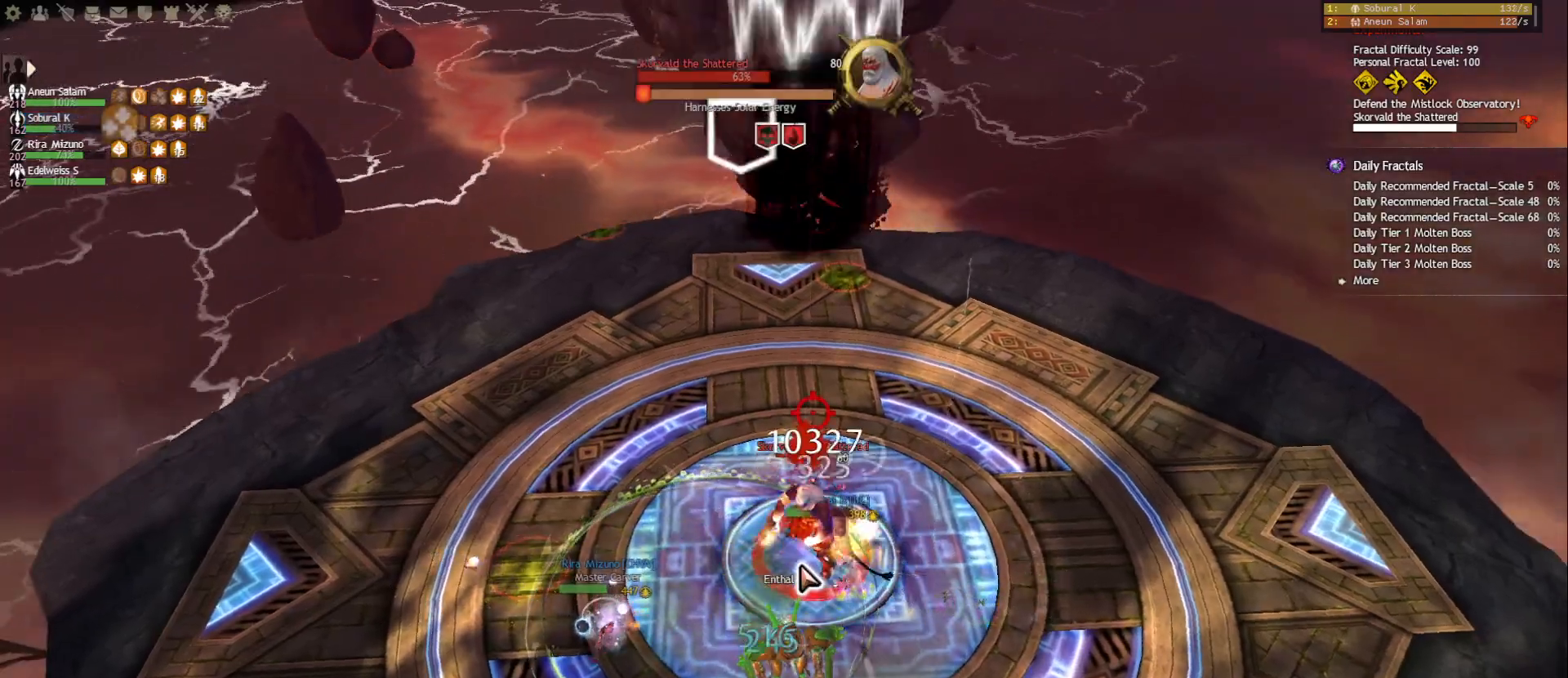
{"keys": [], "mouse": [], "events": [[17, "tab", "up"], [83, "f", "down"], [217, "f", "up"], [217, "mouse_right", "down"], [283, "mouse_right", "up"], [400, "2", "down"], [483, "2", "up"]]}
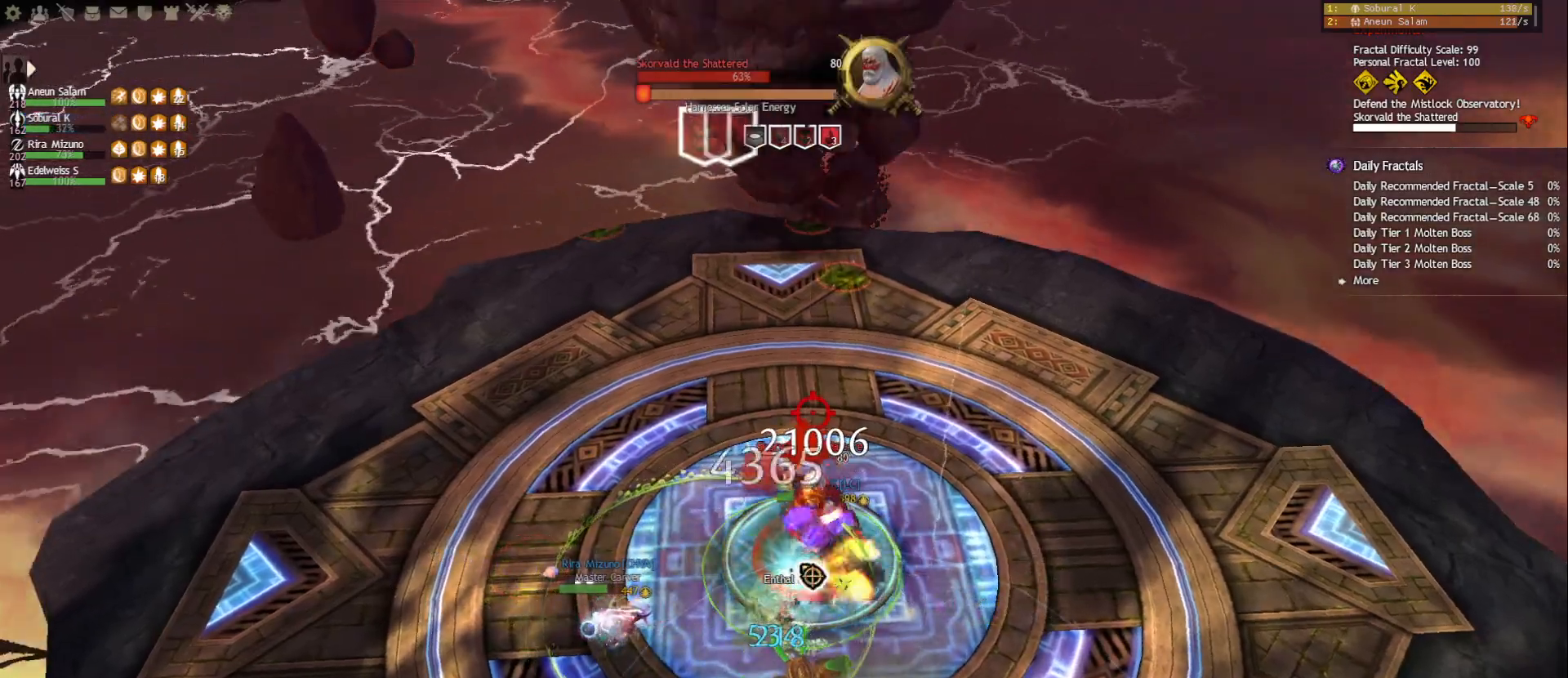
{"keys": ["2"], "mouse": [], "events": [[33, "2", "down"], [133, "2", "up"], [167, "2", "down"], [250, "2", "up"], [300, "2", "down"], [383, "2", "up"], [400, "2", "down"]]}
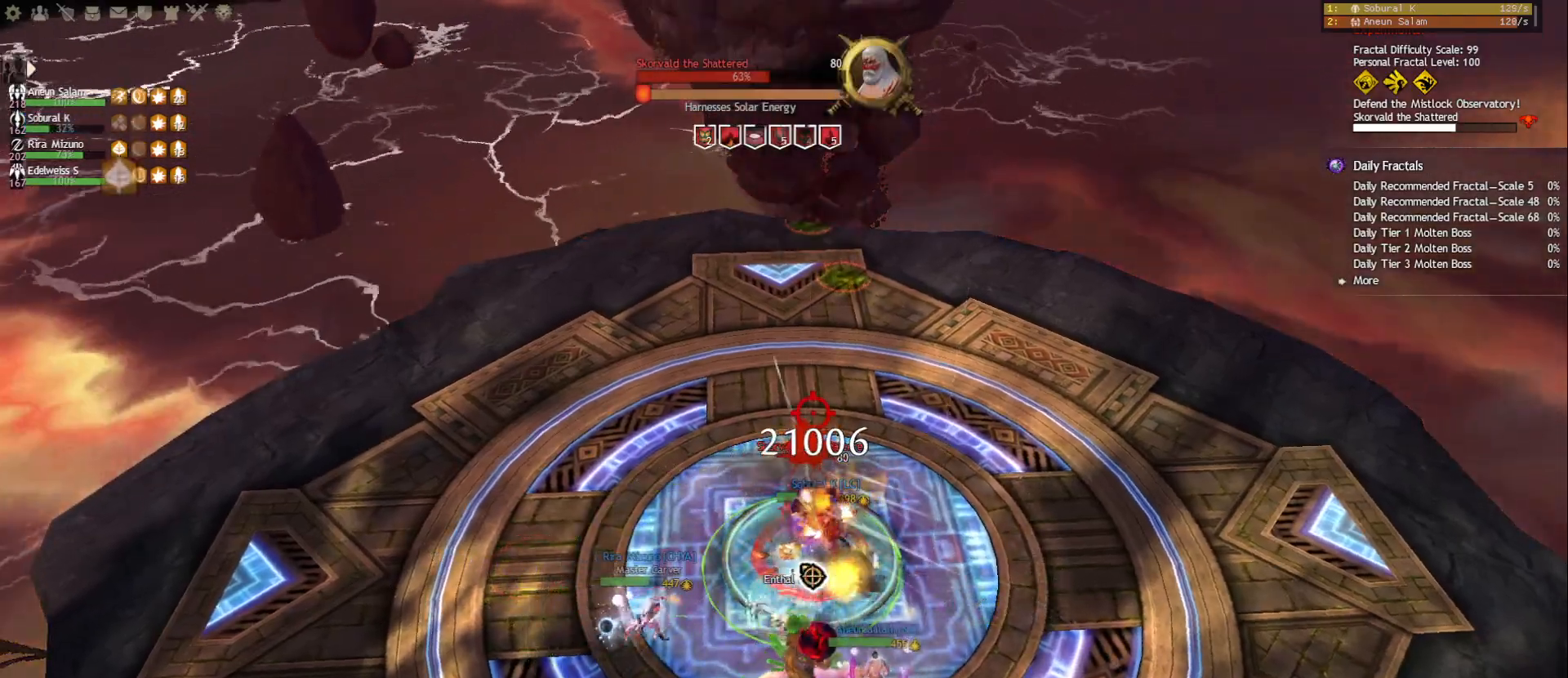
{"keys": [], "mouse": [], "events": [[17, "2", "up"], [33, "mouse_right", "down"], [117, "5", "down"], [133, "mouse_right", "up"], [217, "5", "up"], [267, "5", "down"], [350, "5", "up"], [400, "5", "down"], [483, "5", "up"]]}
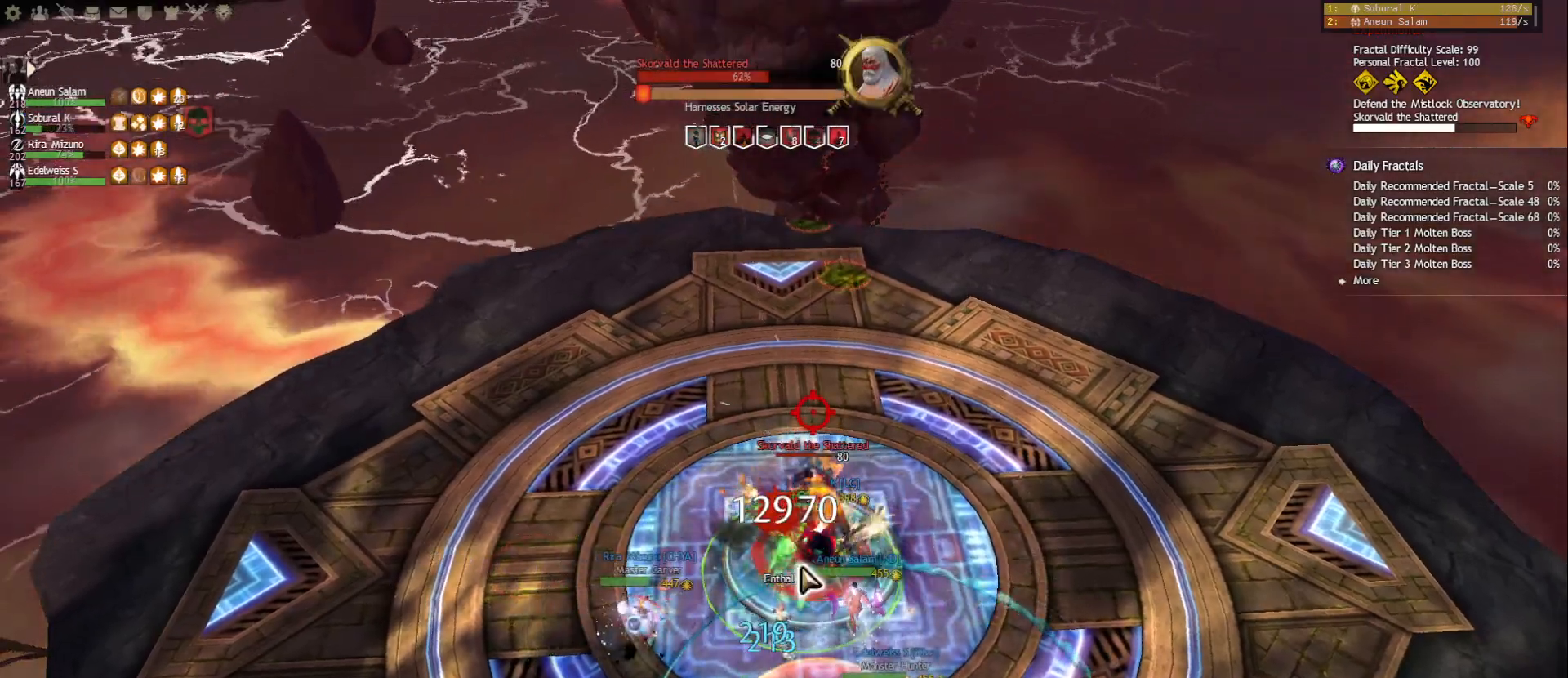
{"keys": [], "mouse": ["right"], "events": [[17, "5", "down"], [133, "5", "up"], [133, "mouse_right", "down"], [233, "mouse_right", "up"], [267, "tilde", "down"], [367, "tilde", "up"], [400, "mouse_right", "down"]]}
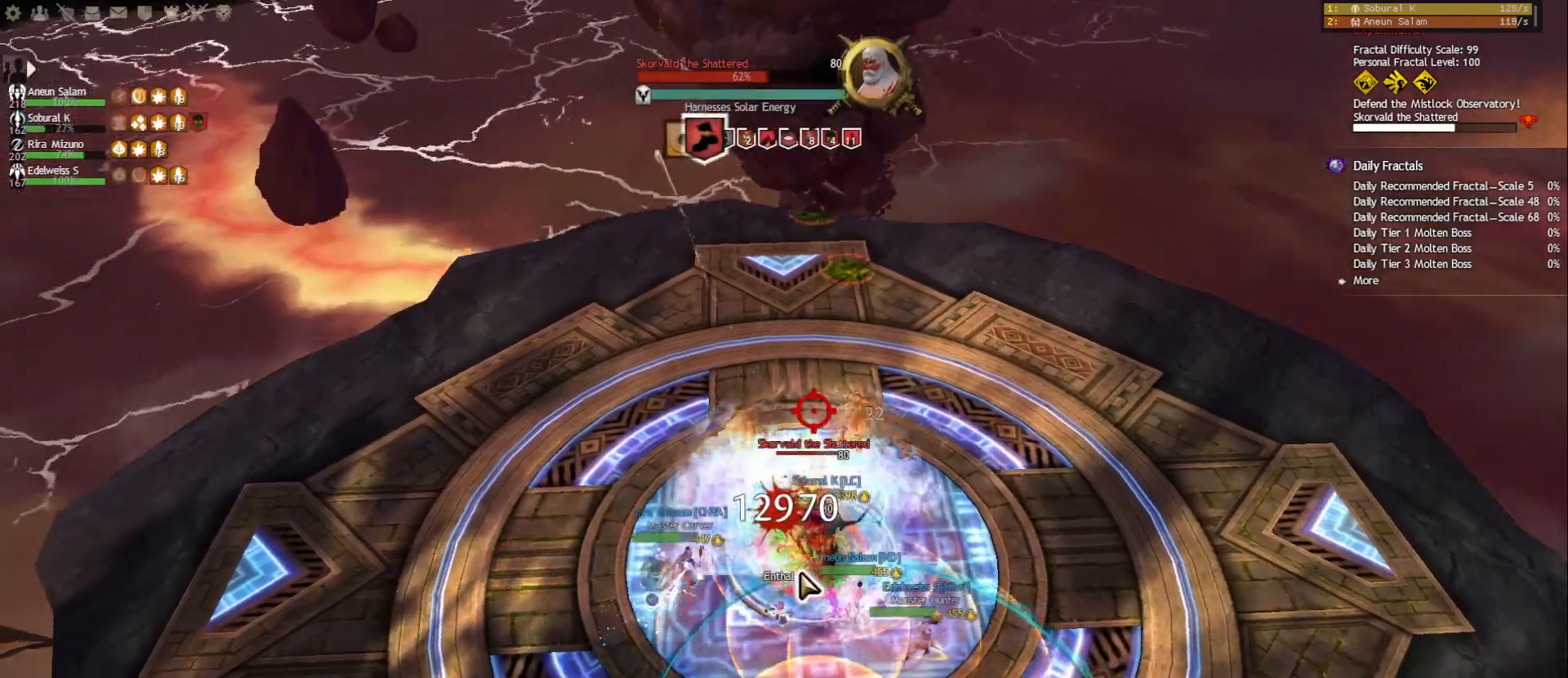
{"keys": [], "mouse": ["right"], "events": [[17, "mouse_right", "up"], [33, "q", "down"], [167, "q", "up"], [217, "q", "down"], [317, "q", "up"], [350, "q", "down"], [467, "q", "up"], [483, "mouse_right", "down"]]}
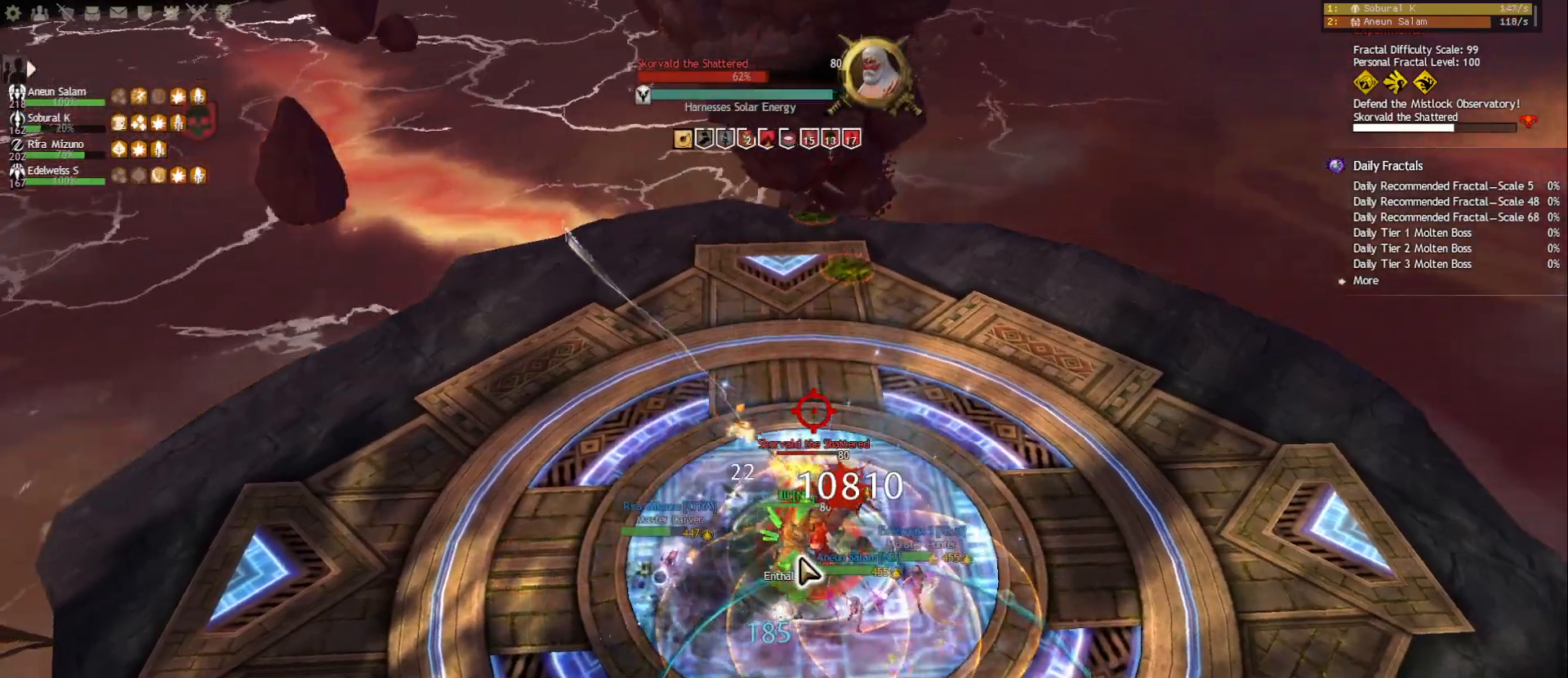
{"keys": ["1"], "mouse": ["right"], "events": [[67, "mouse_right", "up"], [117, "1", "down"], [167, "mouse_right", "down"], [267, "mouse_right", "up"], [433, "mouse_right", "down"]]}
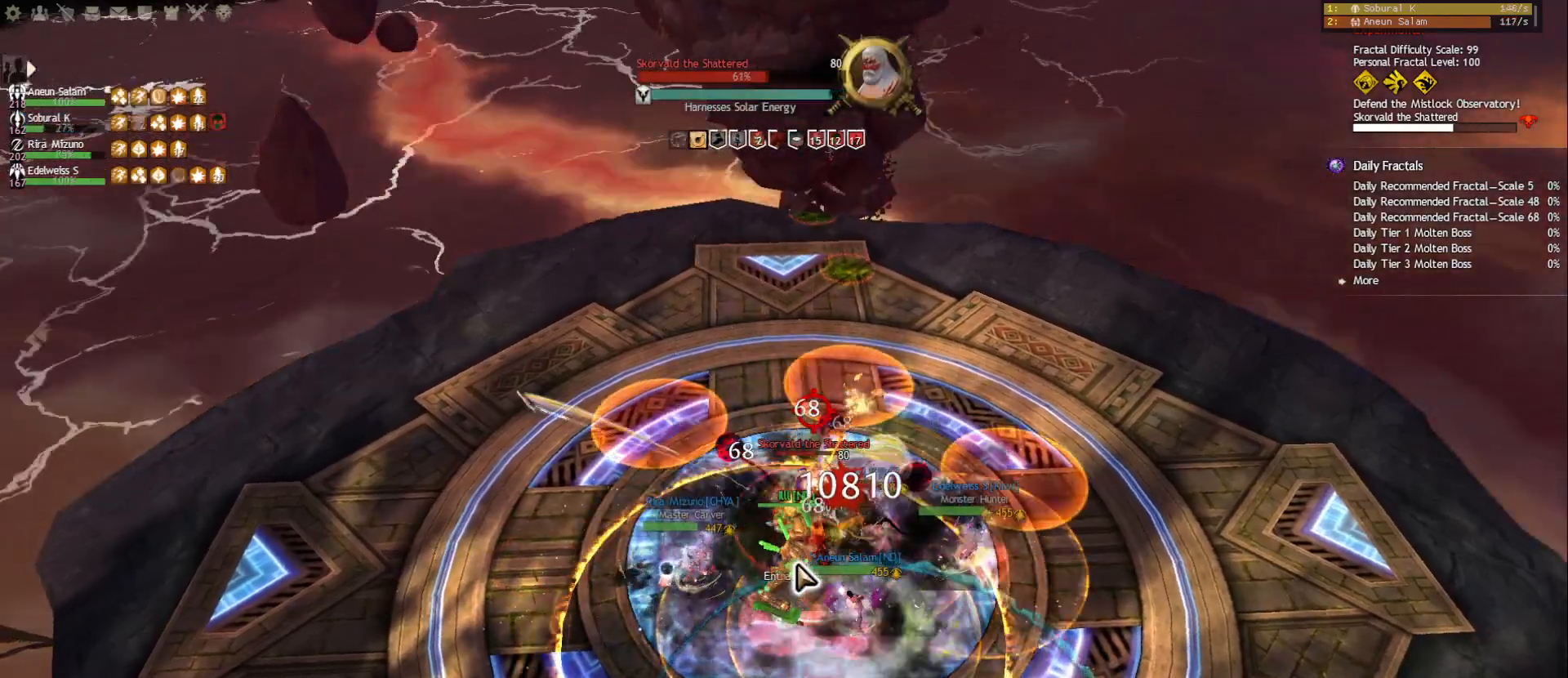
{"keys": ["1"], "mouse": ["right"], "events": [[17, "mouse_right", "up"], [167, "mouse_right", "down"], [250, "mouse_right", "up"], [500, "mouse_right", "down"]]}
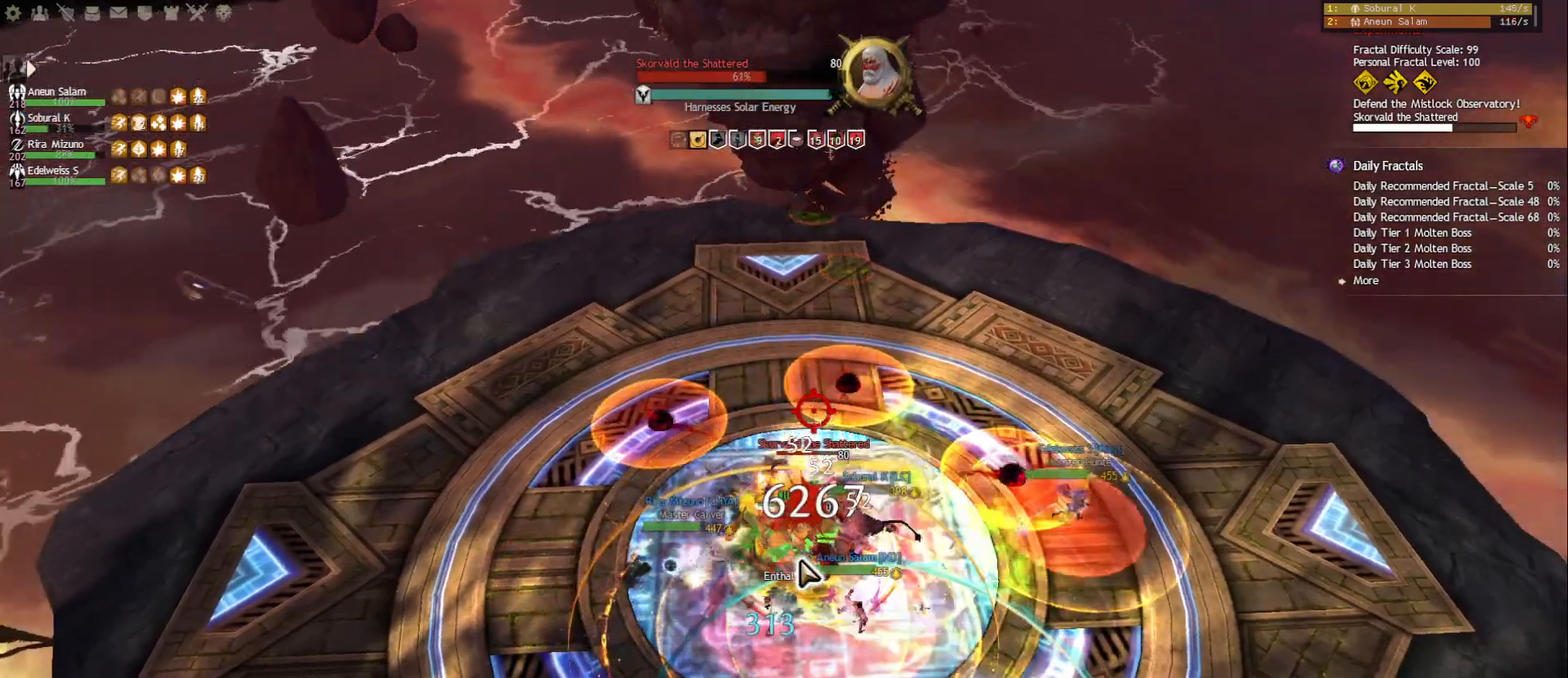
{"keys": ["1", "d", "space"], "mouse": [], "events": [[83, "mouse_right", "up"], [200, "mouse_right", "down"], [267, "d", "down"], [383, "1", "up"], [383, "mouse_right", "up"], [417, "space", "down"], [500, "1", "down"]]}
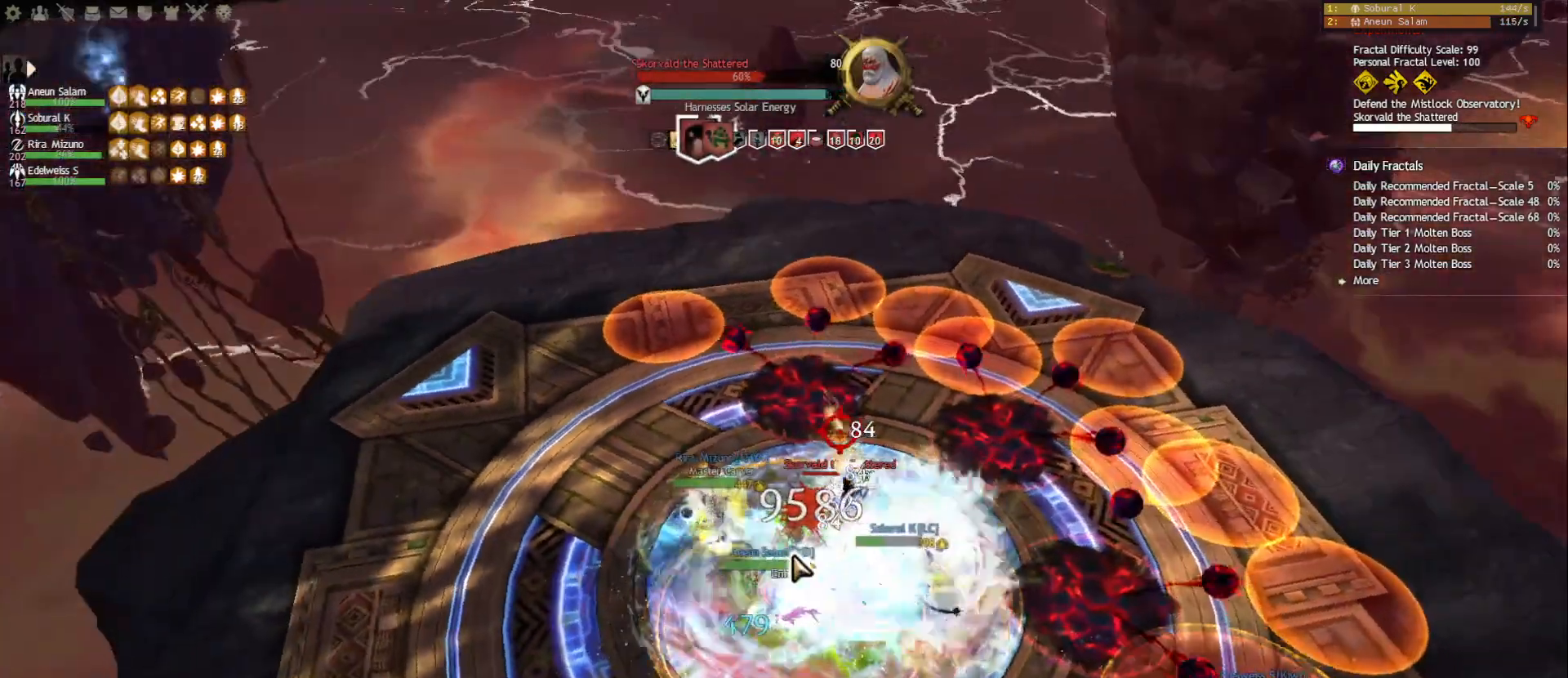
{"keys": [], "mouse": ["left", "right"], "events": [[33, "space", "up"], [50, "d", "up"], [133, "1", "up"], [200, "mouse_right", "down"], [233, "mouse_left", "down"]]}
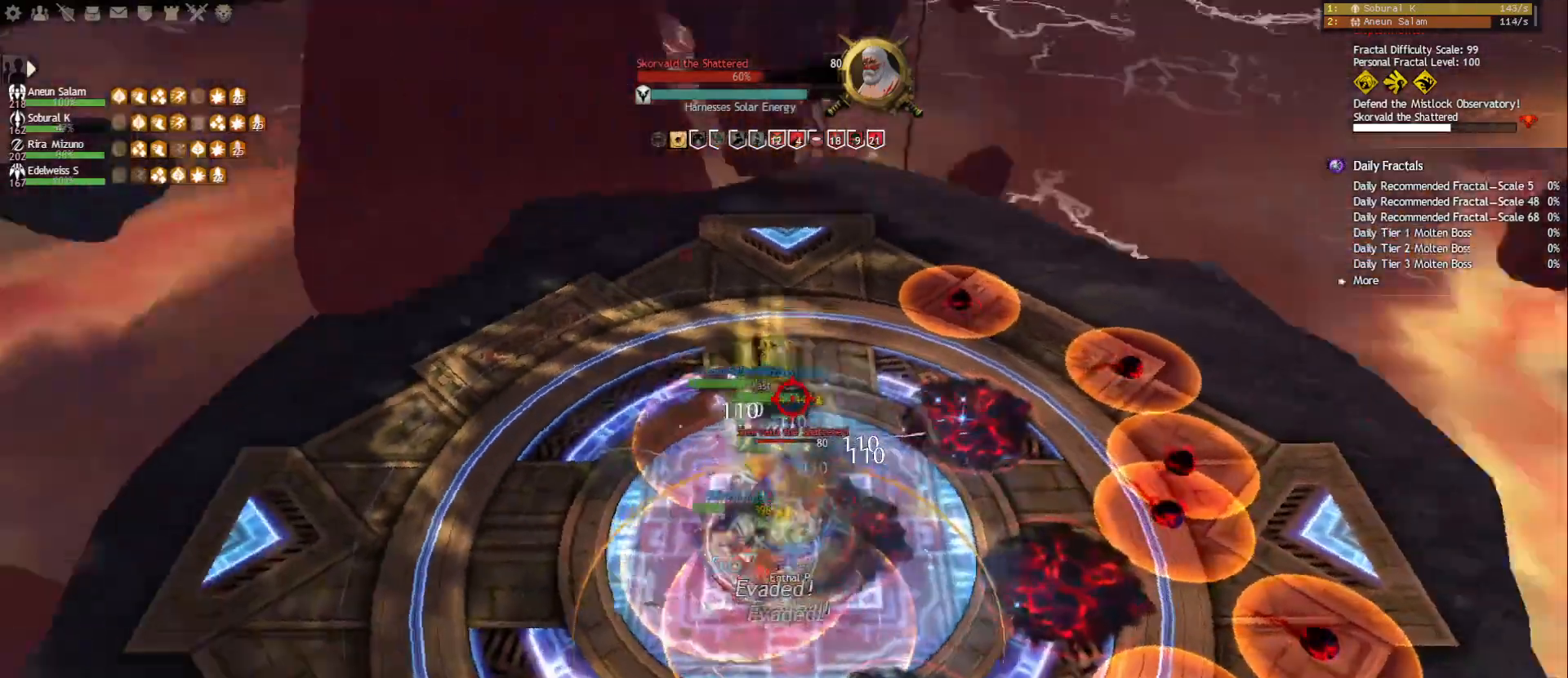
{"keys": [], "mouse": [], "events": [[50, "shift", "down"], [133, "shift", "up"], [167, "shift", "down"], [333, "shift", "up"], [383, "e", "down"], [433, "mouse_right", "up"], [467, "mouse_left", "up"], [500, "e", "up"]]}
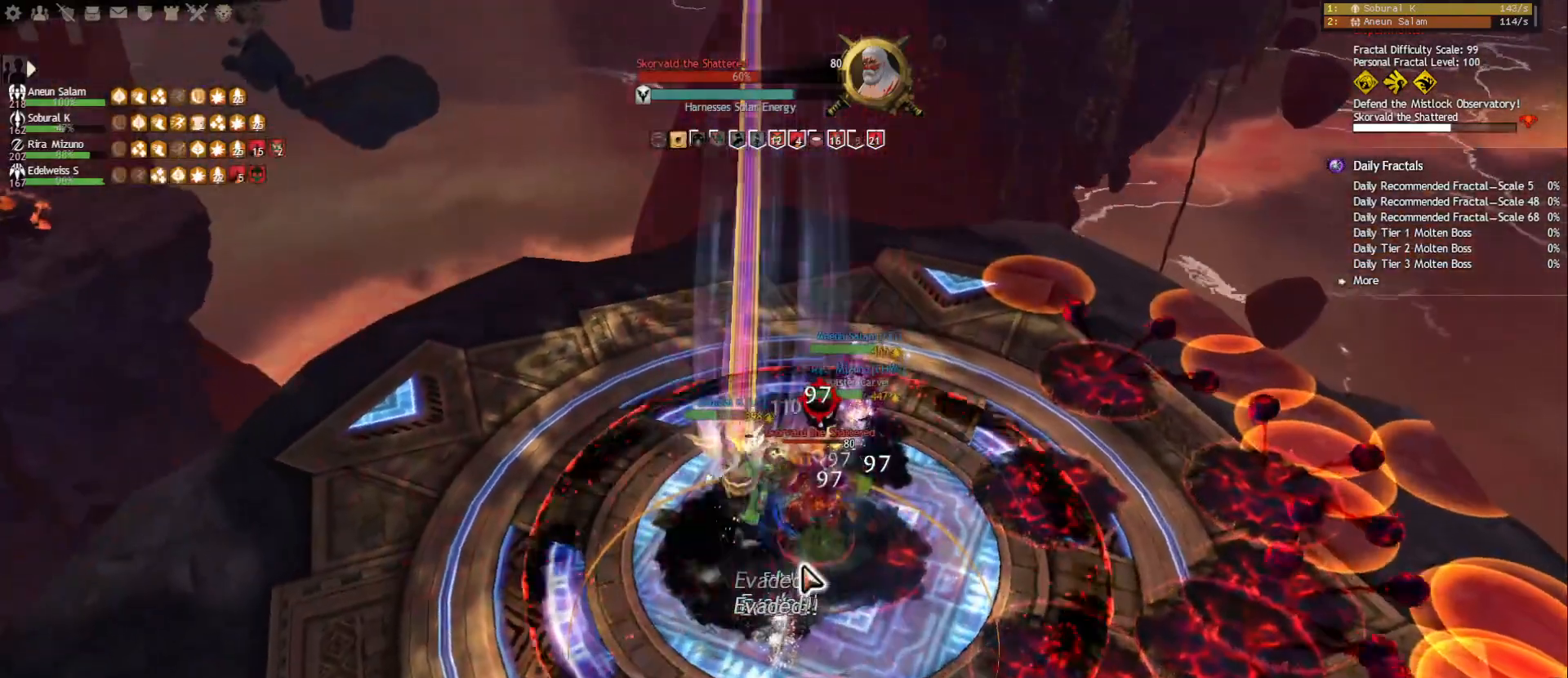
{"keys": [], "mouse": [], "events": [[33, "e", "down"], [167, "e", "up"], [200, "mouse_right", "down"], [300, "mouse_right", "up"], [417, "5", "down"], [500, "5", "up"]]}
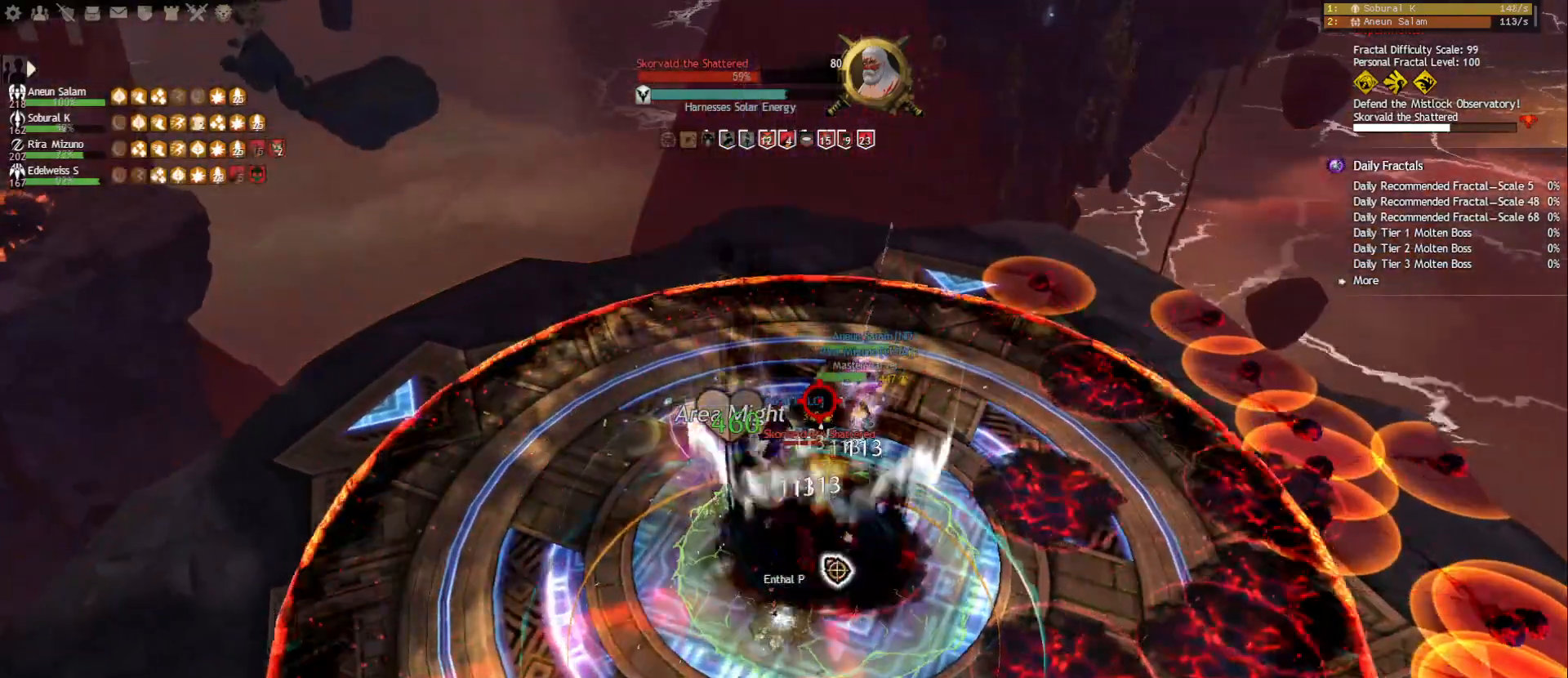
{"keys": [], "mouse": [], "events": [[50, "5", "down"], [133, "5", "up"], [183, "5", "down"], [267, "5", "up"], [300, "5", "down"], [383, "5", "up"], [433, "5", "down"], [500, "5", "up"]]}
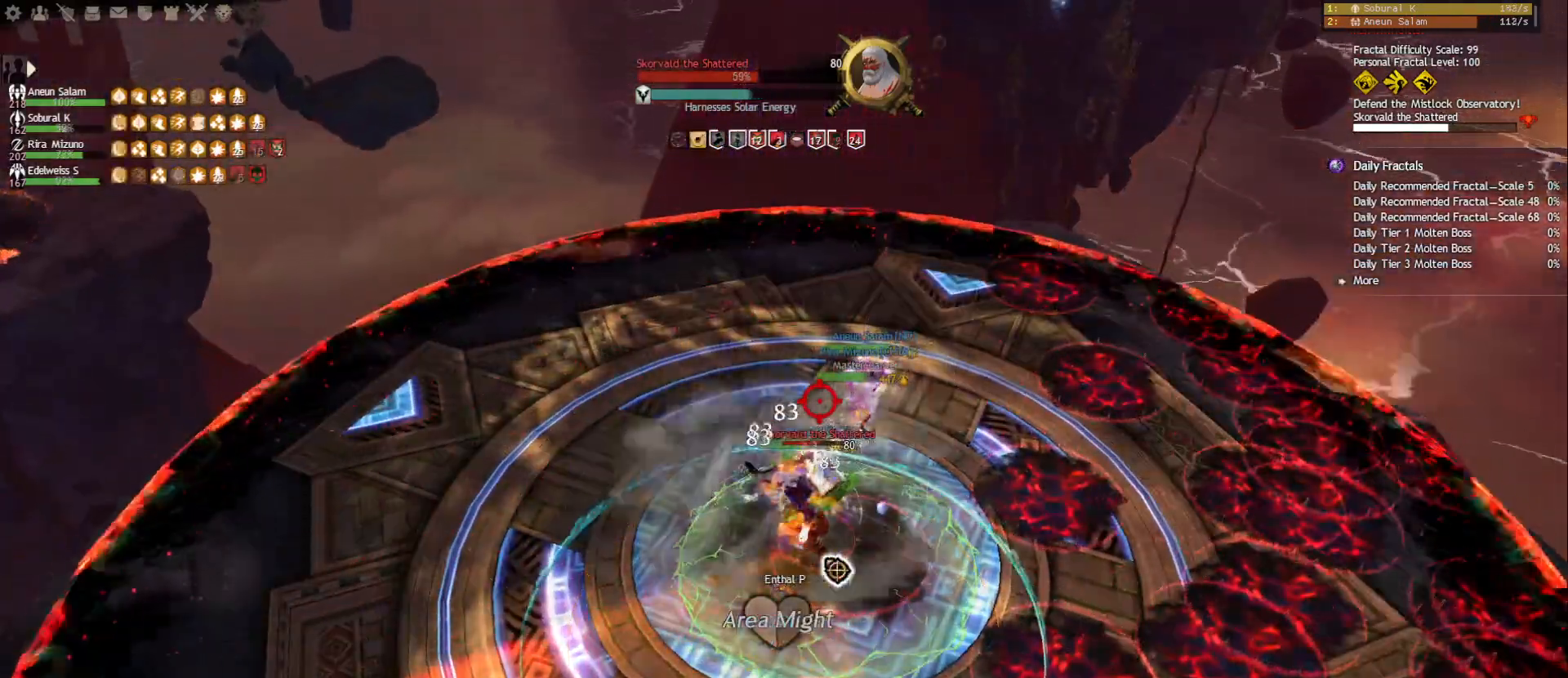
{"keys": ["2"], "mouse": ["left", "right"], "events": [[50, "5", "down"], [133, "5", "up"], [233, "mouse_right", "down"], [300, "2", "down"], [383, "2", "up"], [383, "mouse_left", "down"], [433, "2", "down"]]}
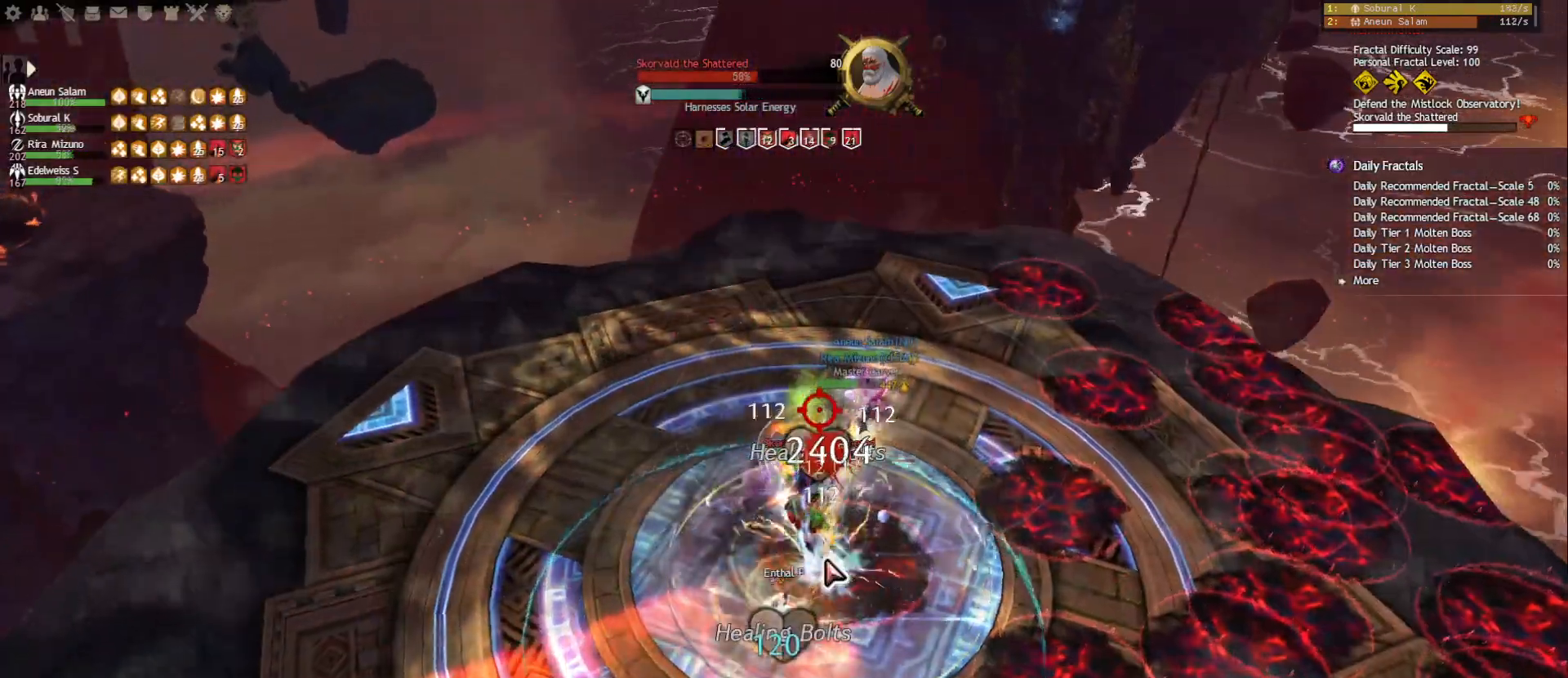
{"keys": [], "mouse": [], "events": [[33, "2", "up"], [50, "mouse_left", "up"], [50, "mouse_right", "up"], [67, "2", "down"], [167, "2", "up"], [200, "2", "down"], [283, "2", "up"], [317, "2", "down"], [417, "mouse_right", "down"], [483, "2", "up"], [500, "mouse_right", "up"]]}
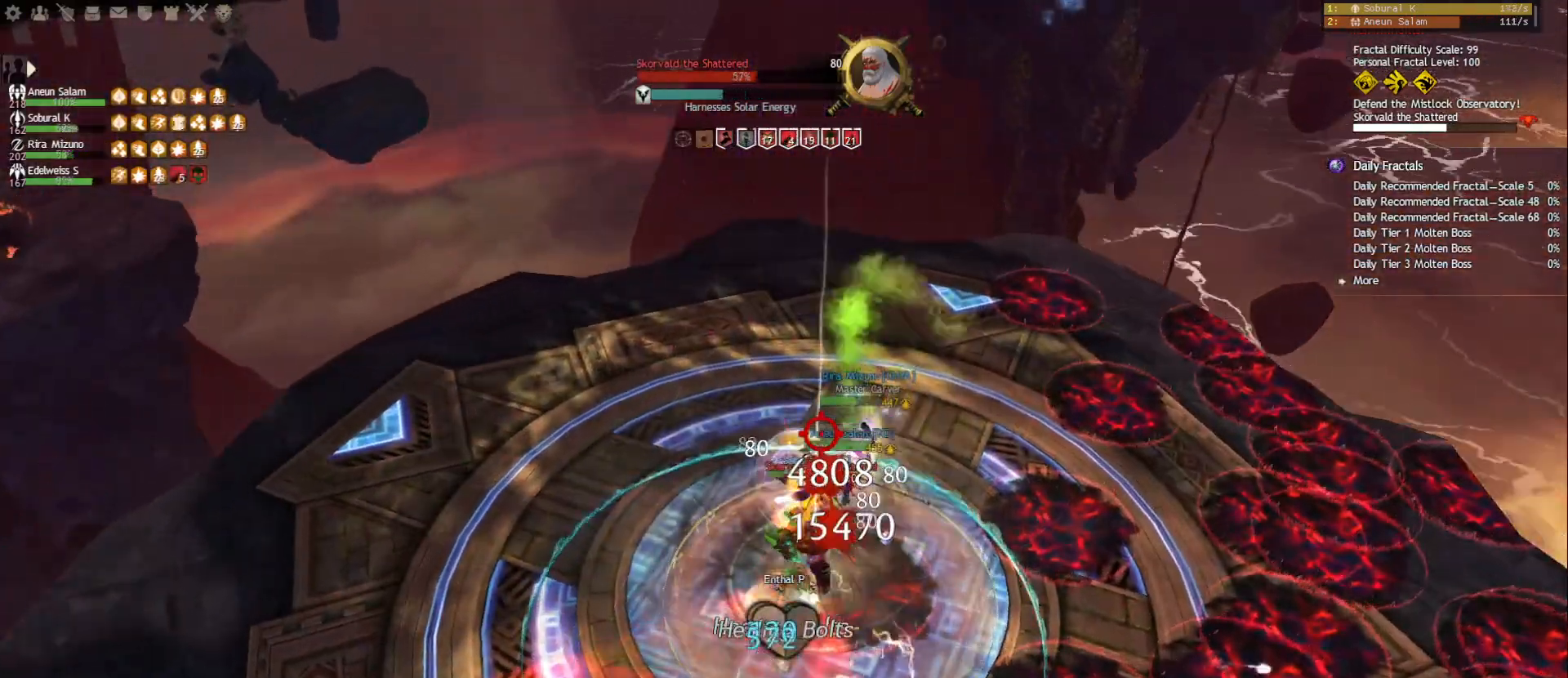
{"keys": [], "mouse": ["right"], "events": [[117, "f5", "down"], [183, "f5", "up"], [233, "f5", "down"], [333, "f5", "up"], [417, "mouse_right", "down"]]}
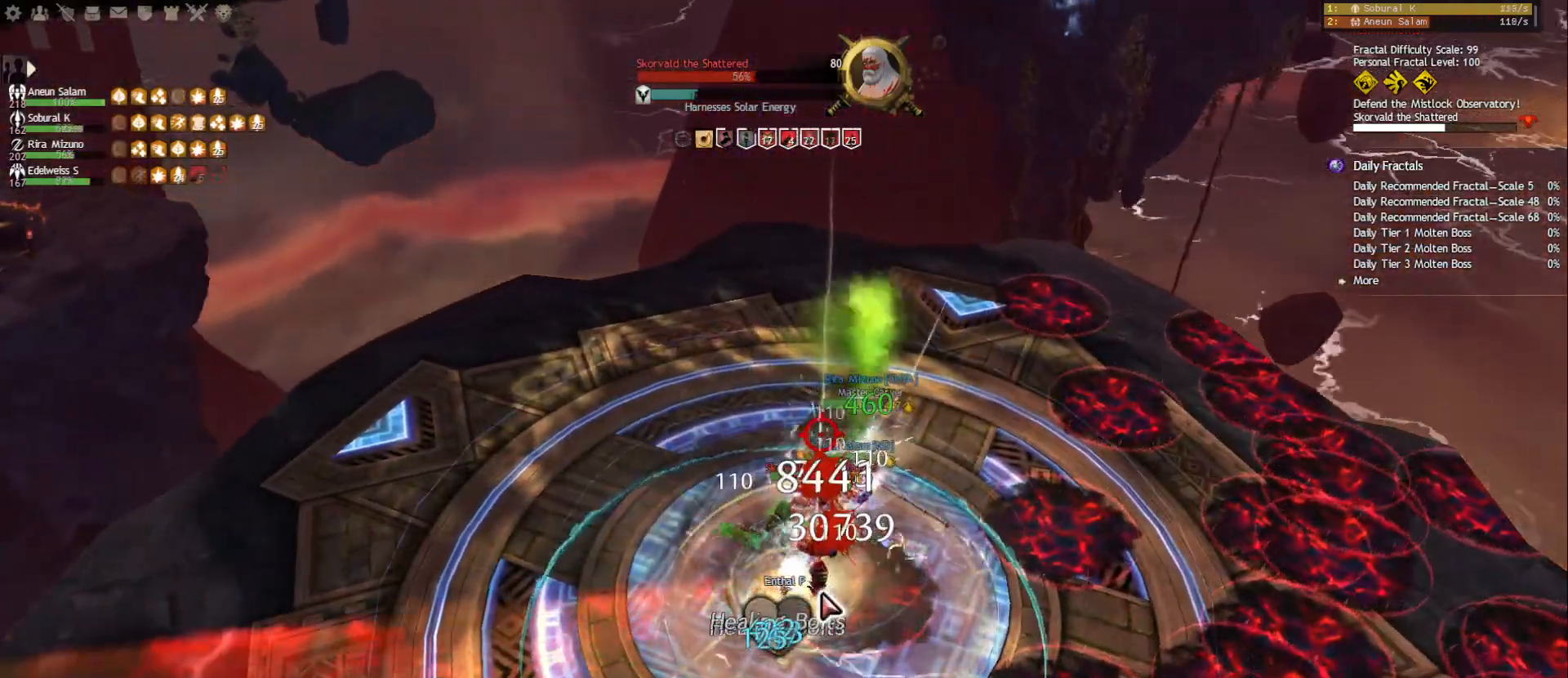
{"keys": ["2"], "mouse": [], "events": [[17, "mouse_right", "up"], [67, "f", "down"], [167, "mouse_right", "down"], [200, "f", "up"], [250, "mouse_right", "up"], [333, "mouse_right", "down"], [367, "2", "down"], [417, "mouse_right", "up"], [450, "2", "up"], [500, "2", "down"]]}
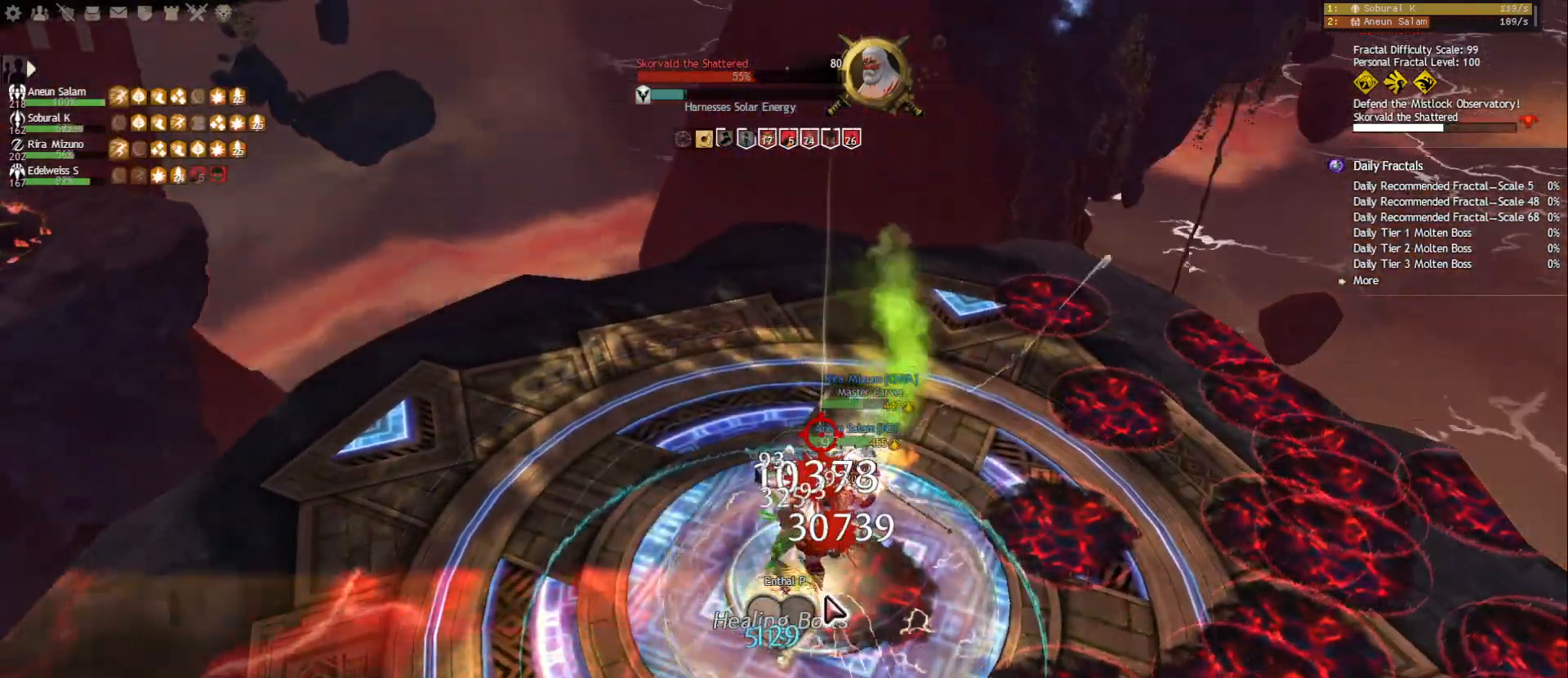
{"keys": ["f2"], "mouse": [], "events": [[83, "2", "up"], [100, "2", "down"], [250, "2", "up"], [333, "f2", "down"], [417, "f2", "up"], [467, "f2", "down"]]}
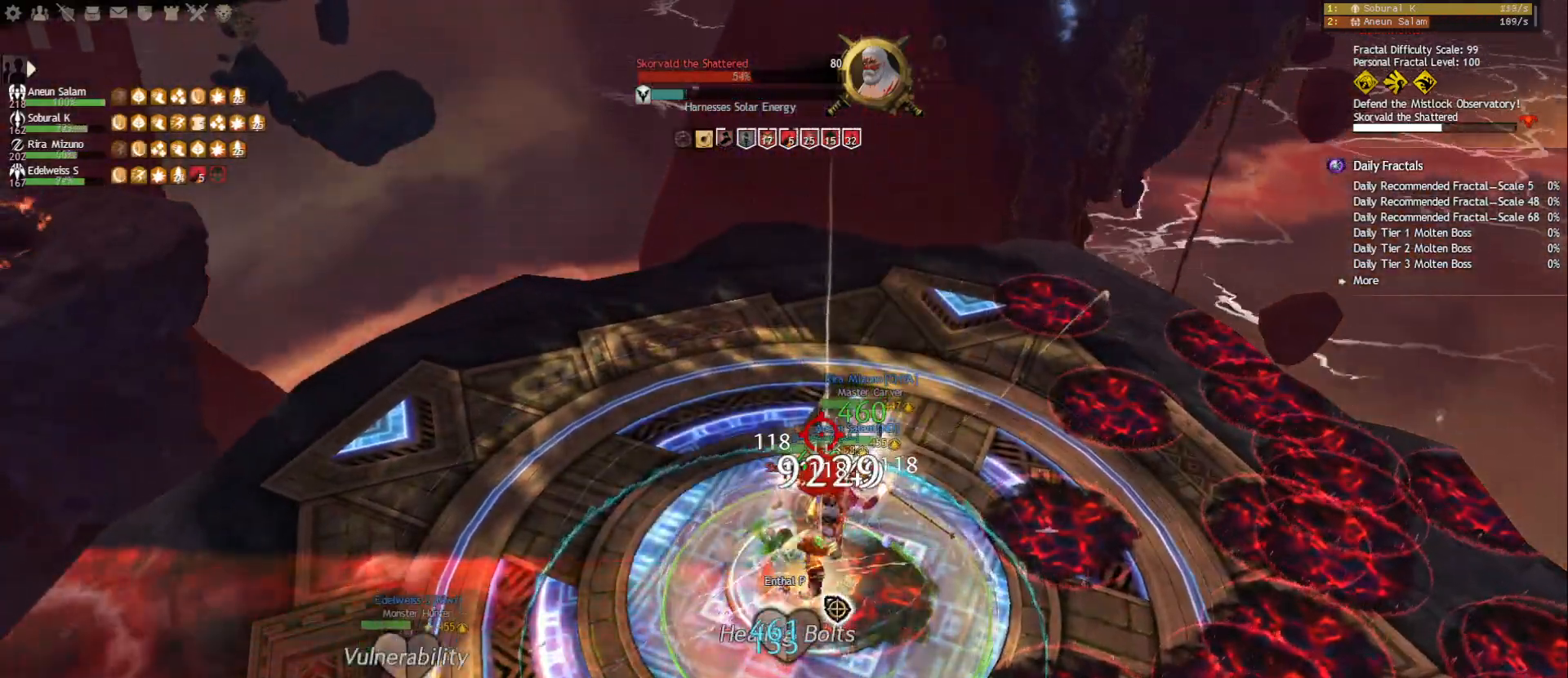
{"keys": [], "mouse": [], "events": [[50, "f2", "up"], [150, "mouse_right", "down"], [233, "4", "down"], [233, "mouse_right", "up"], [367, "4", "up"], [383, "mouse_right", "down"], [500, "mouse_right", "up"]]}
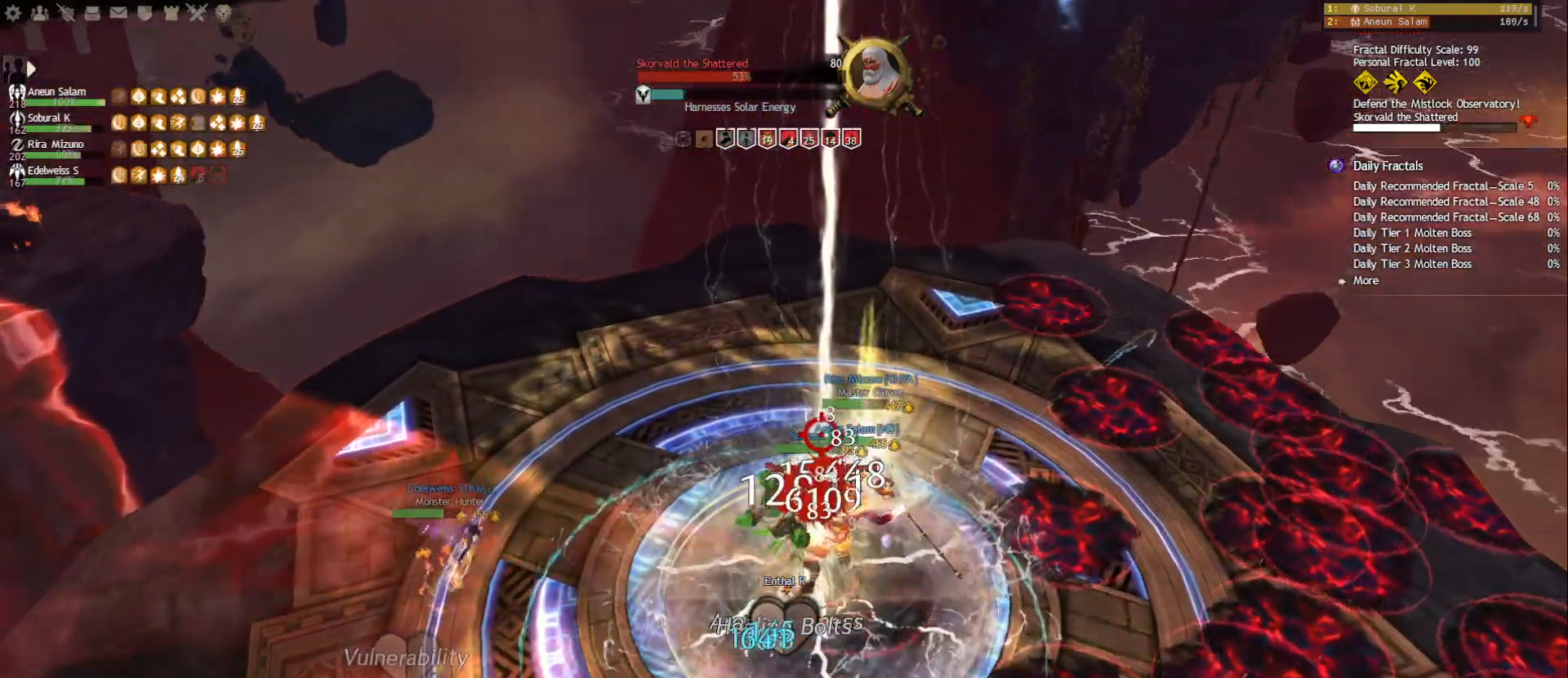
{"keys": ["d"], "mouse": [], "events": [[17, "d", "down"], [150, "mouse_right", "down"], [233, "tilde", "down"], [250, "mouse_right", "up"], [383, "tilde", "up"]]}
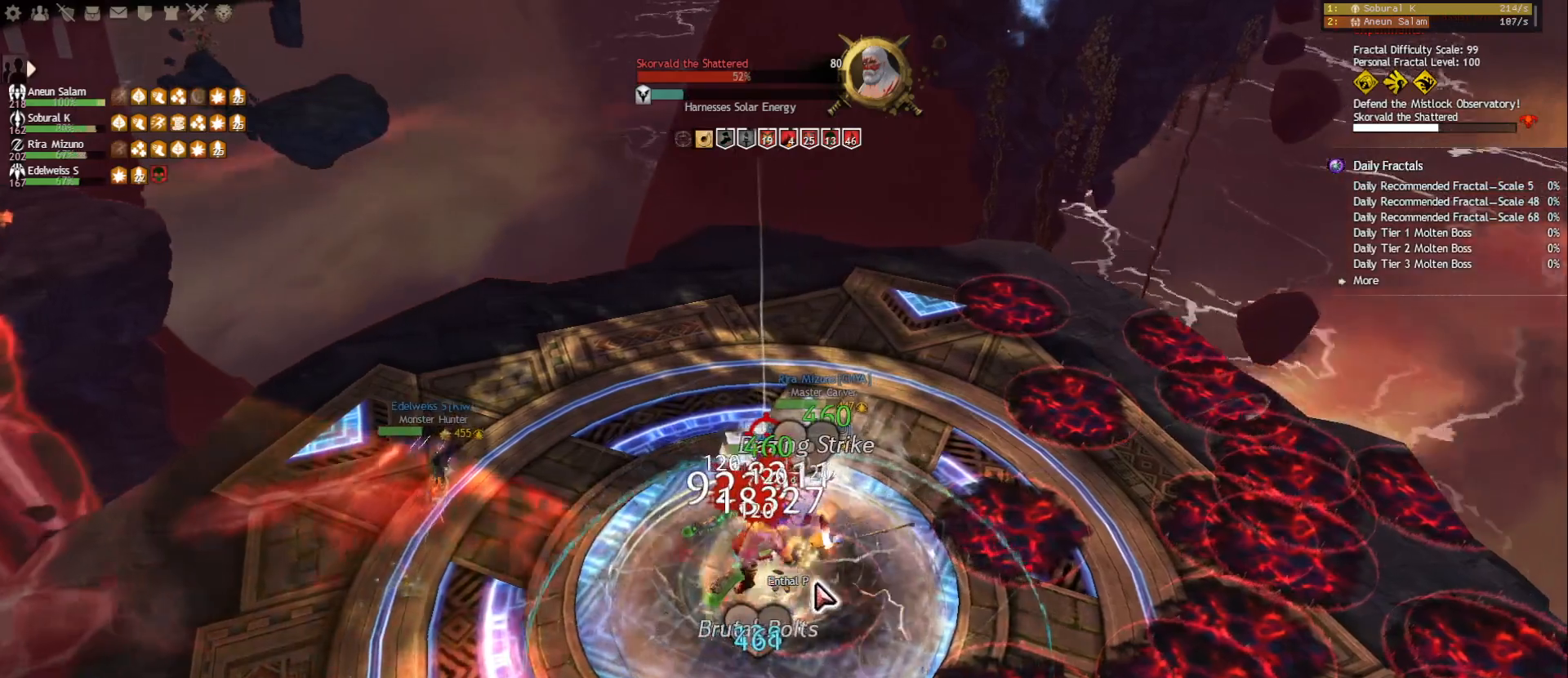
{"keys": ["f4"], "mouse": [], "events": [[117, "1", "down"], [200, "d", "up"], [217, "mouse_right", "down"], [333, "mouse_right", "up"], [367, "1", "up"], [467, "f4", "down"]]}
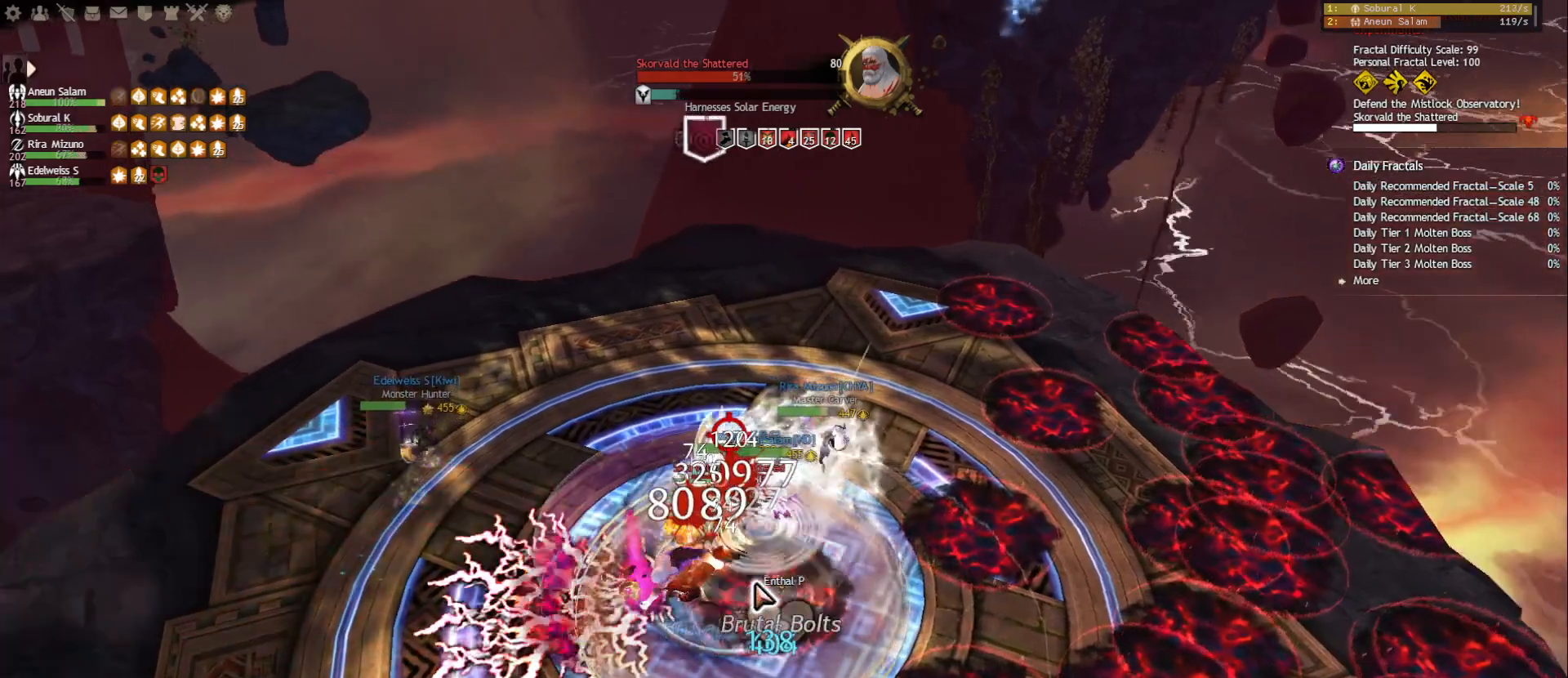
{"keys": [], "mouse": [], "events": [[50, "f4", "up"], [67, "f4", "down"], [167, "f4", "up"], [167, "mouse_right", "down"], [267, "mouse_right", "up"], [300, "f2", "down"], [383, "f2", "up"], [417, "f2", "down"], [500, "f2", "up"]]}
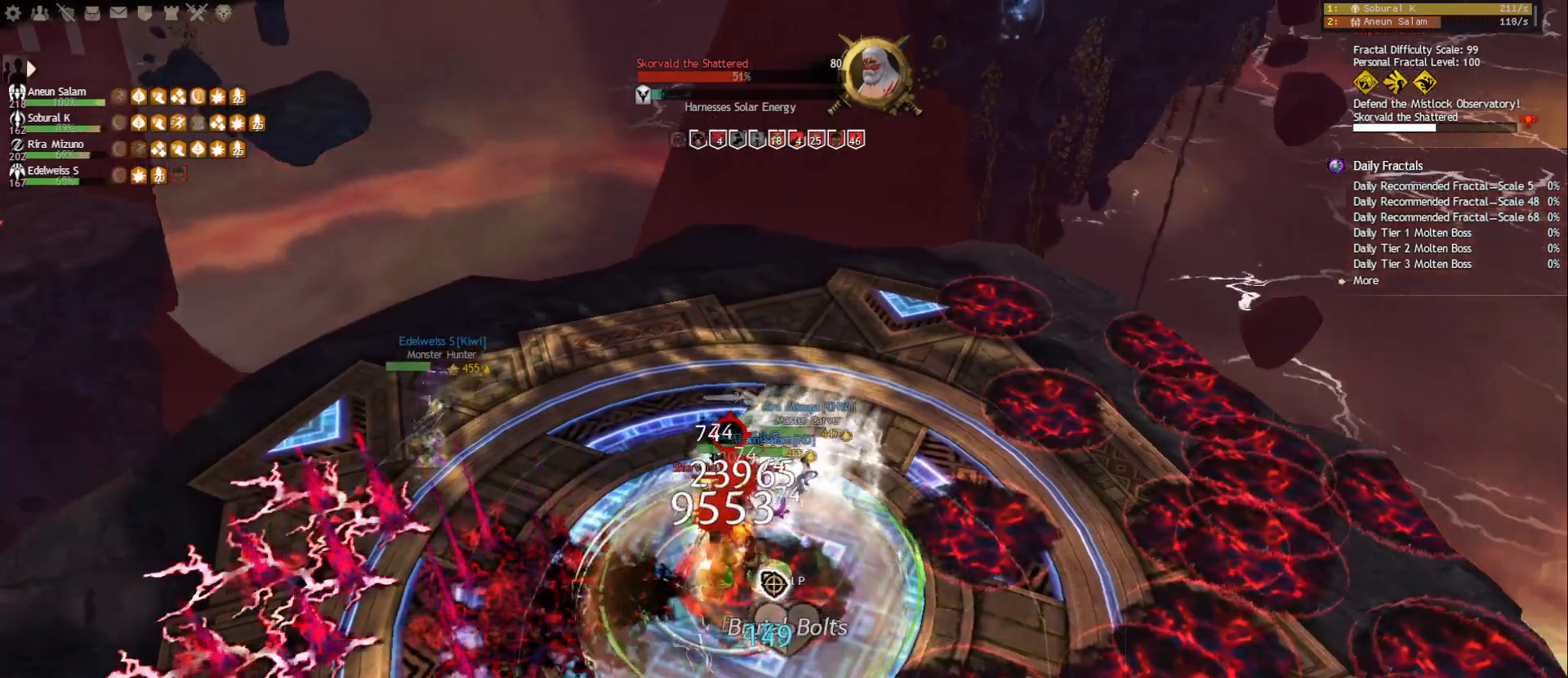
{"keys": ["f3"], "mouse": ["right"], "events": [[33, "f2", "down"], [150, "f2", "up"], [183, "mouse_right", "down"], [267, "1", "down"], [300, "mouse_right", "up"], [417, "mouse_right", "down"], [433, "1", "up"], [500, "f3", "down"]]}
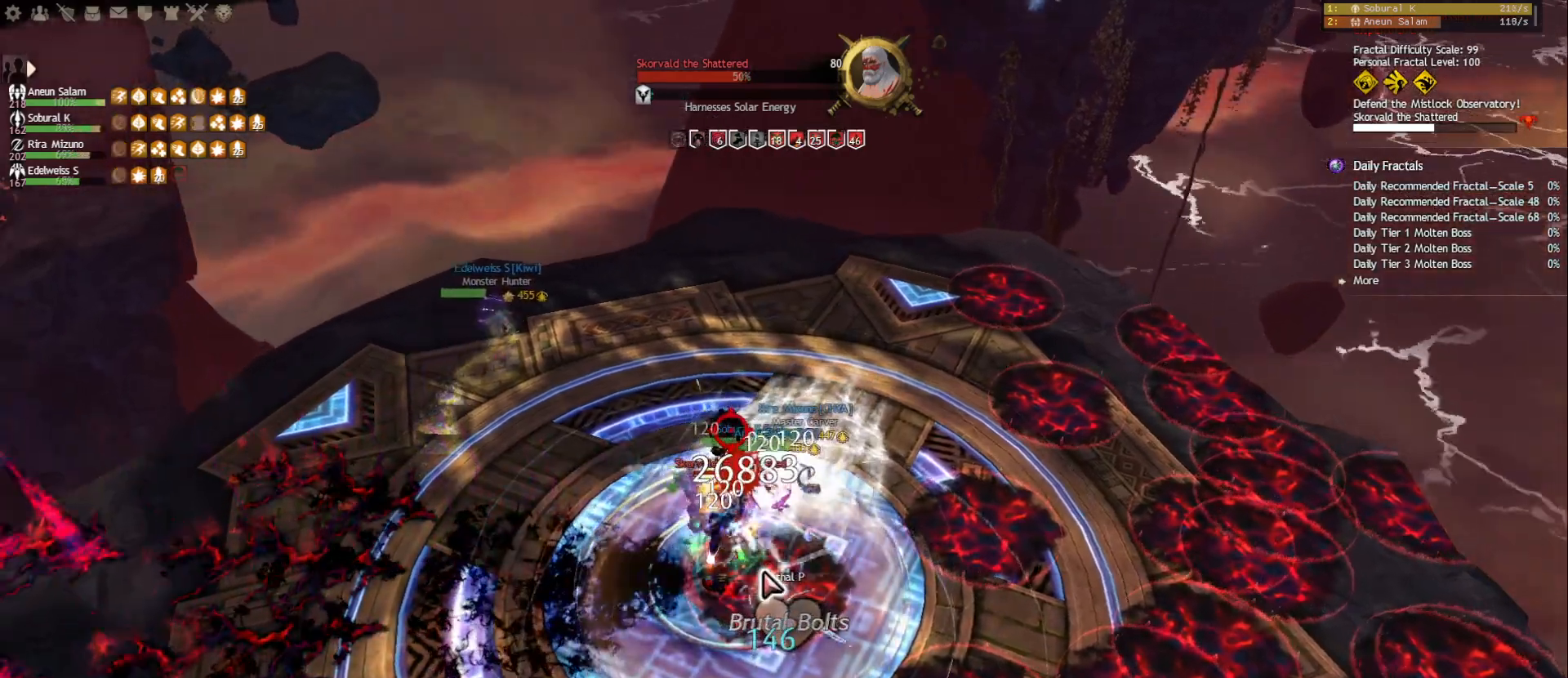
{"keys": ["3"], "mouse": [], "events": [[17, "mouse_right", "up"], [83, "f3", "up"], [100, "f3", "down"], [200, "f3", "up"], [217, "mouse_right", "down"], [317, "mouse_right", "up"], [333, "3", "down"], [433, "3", "up"], [500, "3", "down"]]}
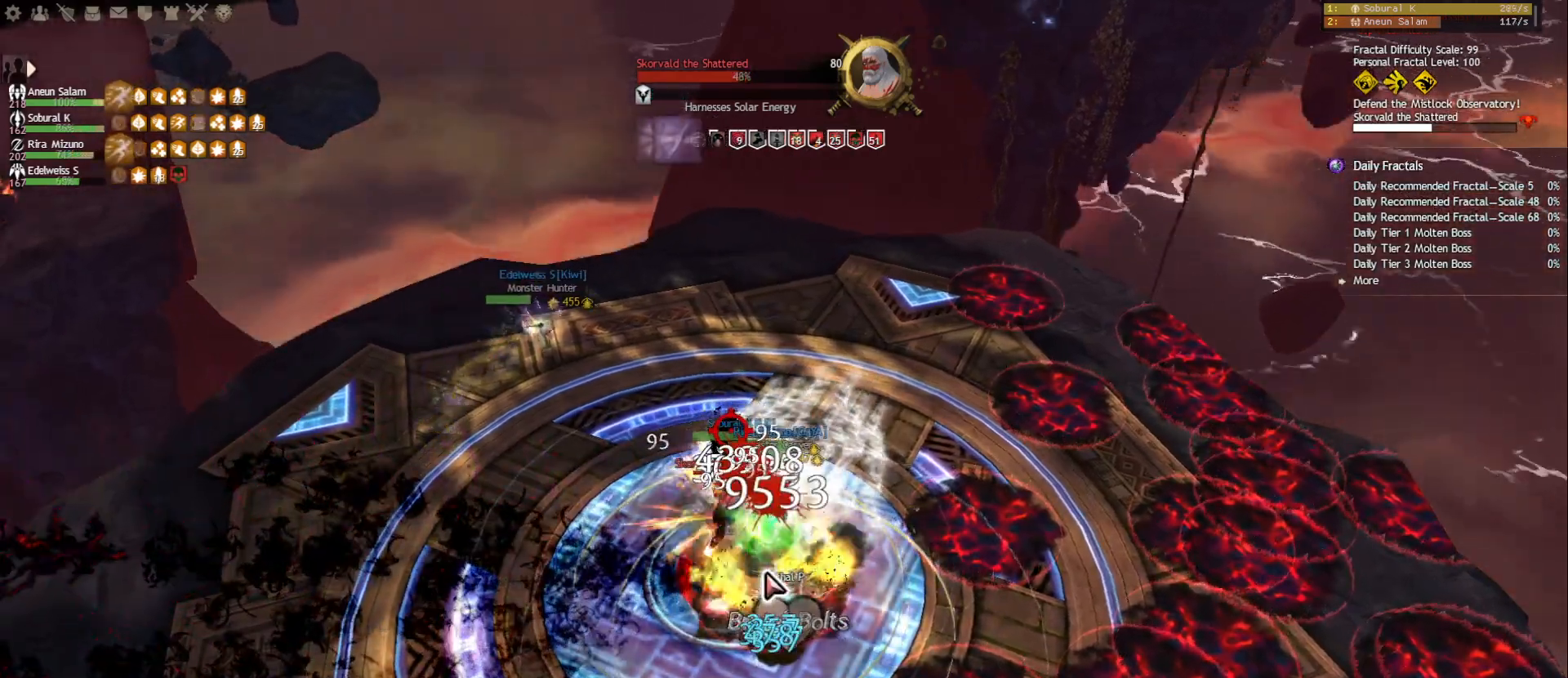
{"keys": [], "mouse": [], "events": [[83, "3", "up"], [150, "3", "down"], [150, "mouse_right", "down"], [217, "3", "up"], [250, "mouse_right", "up"], [283, "3", "down"], [350, "3", "up"], [400, "3", "down"], [500, "3", "up"]]}
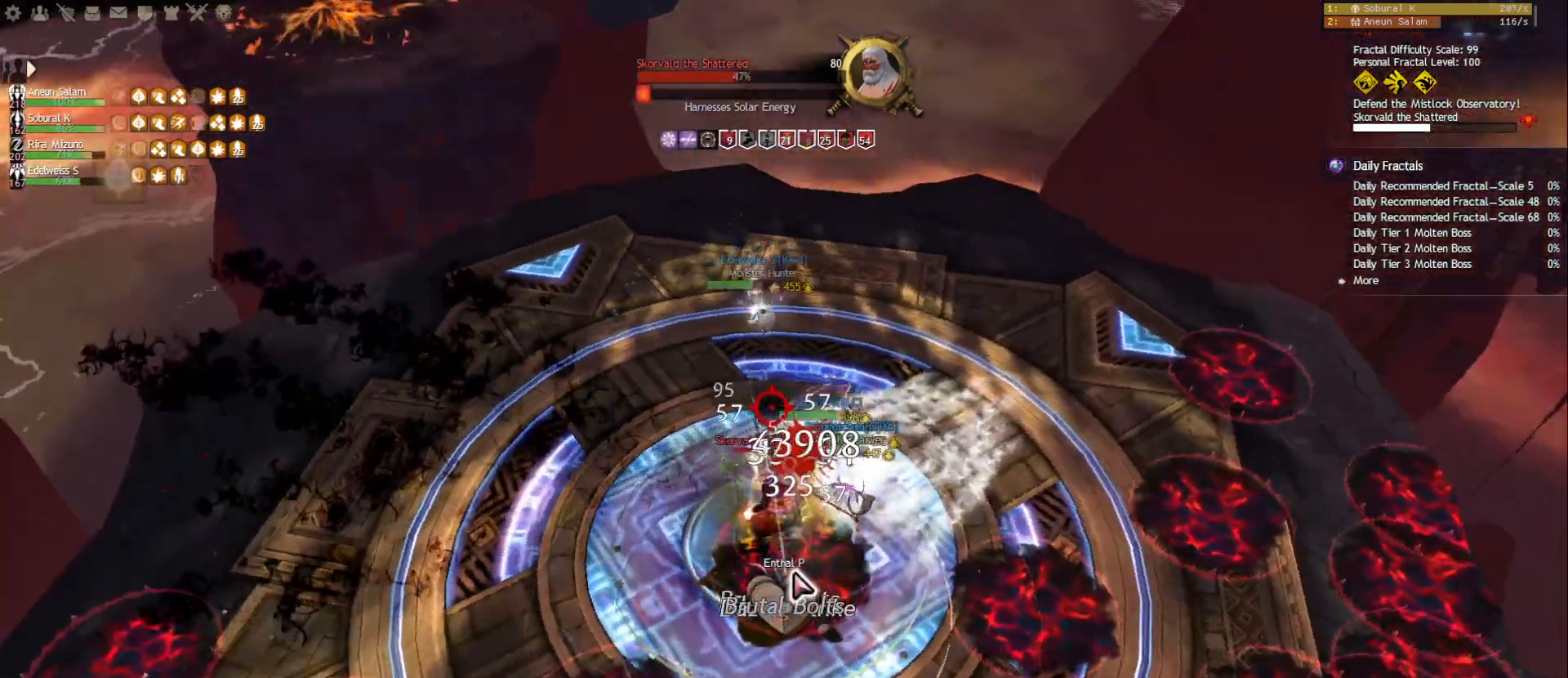
{"keys": [], "mouse": [], "events": [[33, "3", "down"], [117, "3", "up"], [150, "3", "down"], [267, "3", "up"]]}
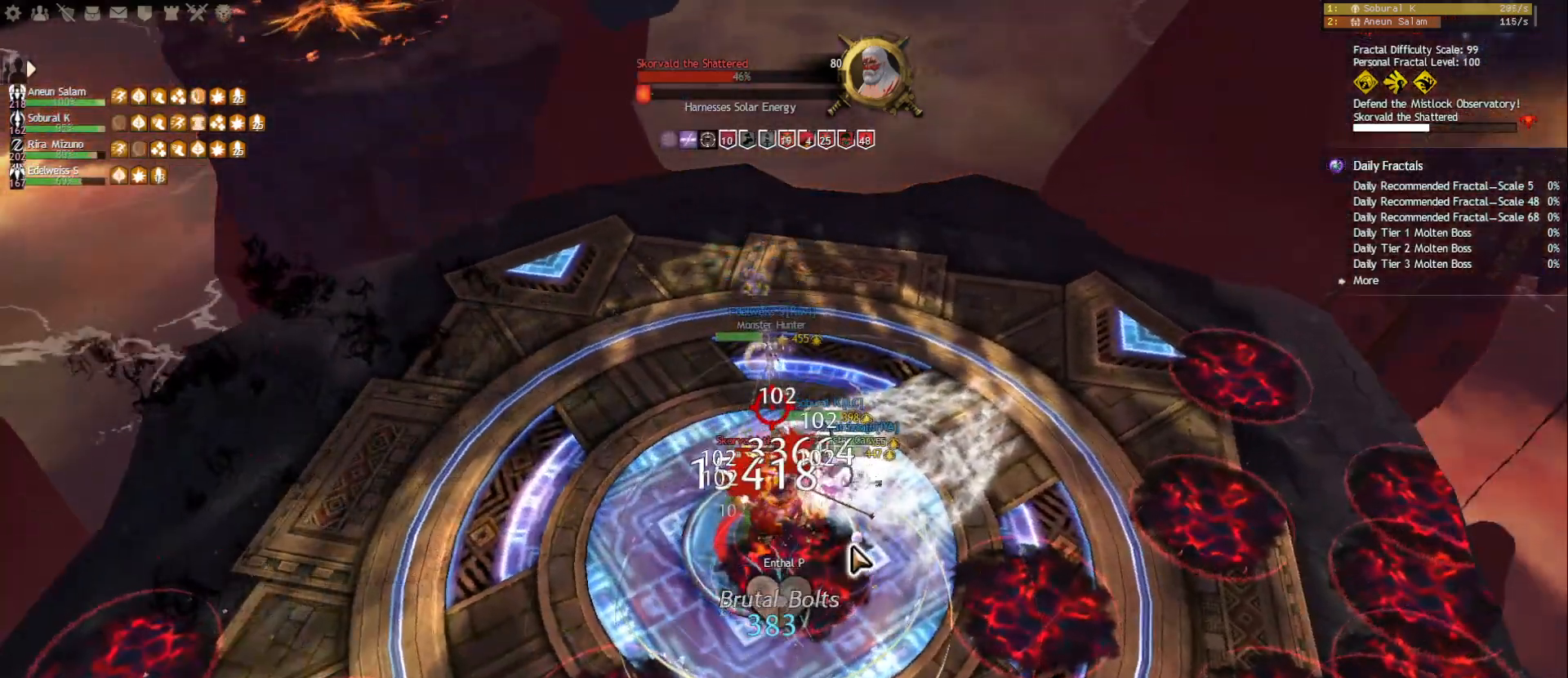
{"keys": [], "mouse": ["right"], "events": [[67, "mouse_right", "down"], [133, "mouse_right", "up"], [417, "mouse_right", "down"]]}
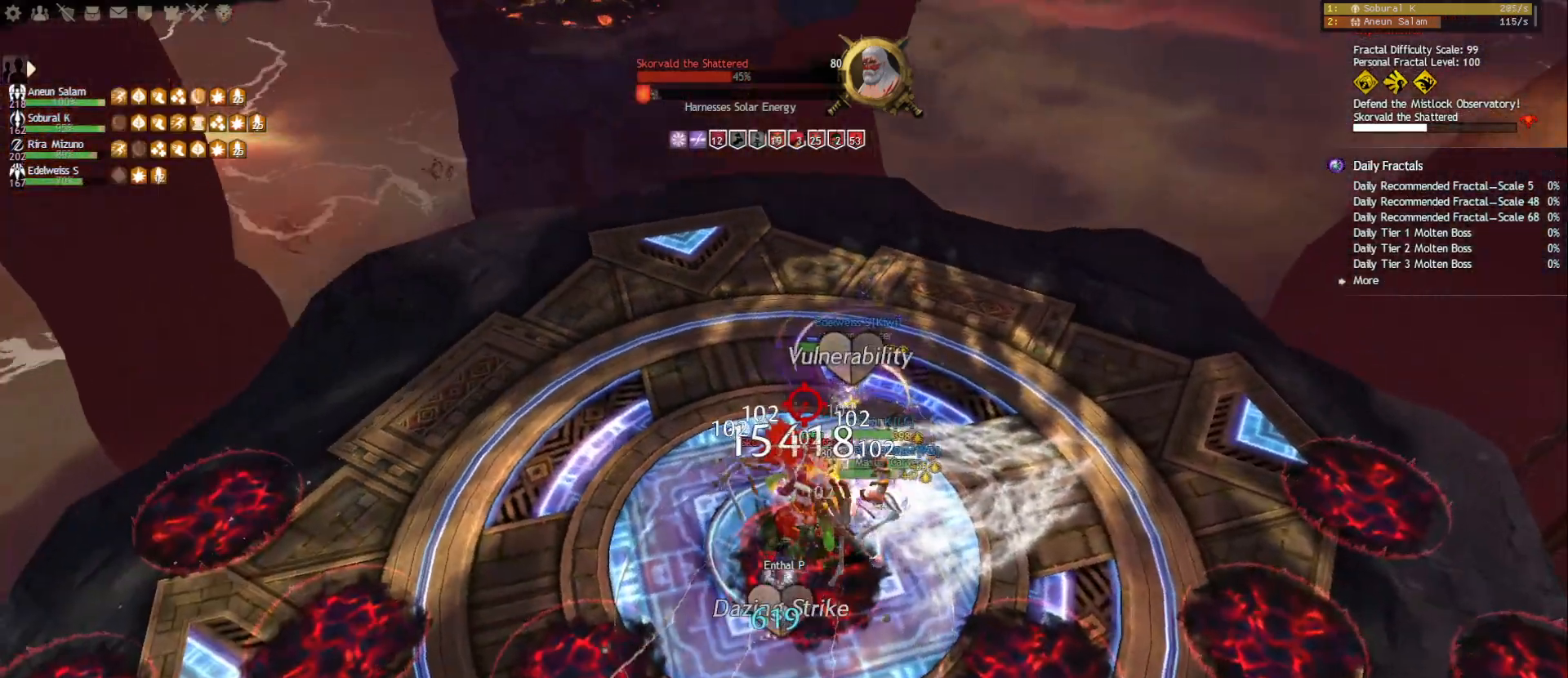
{"keys": [], "mouse": [], "events": [[17, "mouse_right", "up"], [100, "mouse_right", "down"], [200, "mouse_right", "up"], [250, "2", "down"], [350, "2", "up"], [400, "2", "down"], [500, "2", "up"]]}
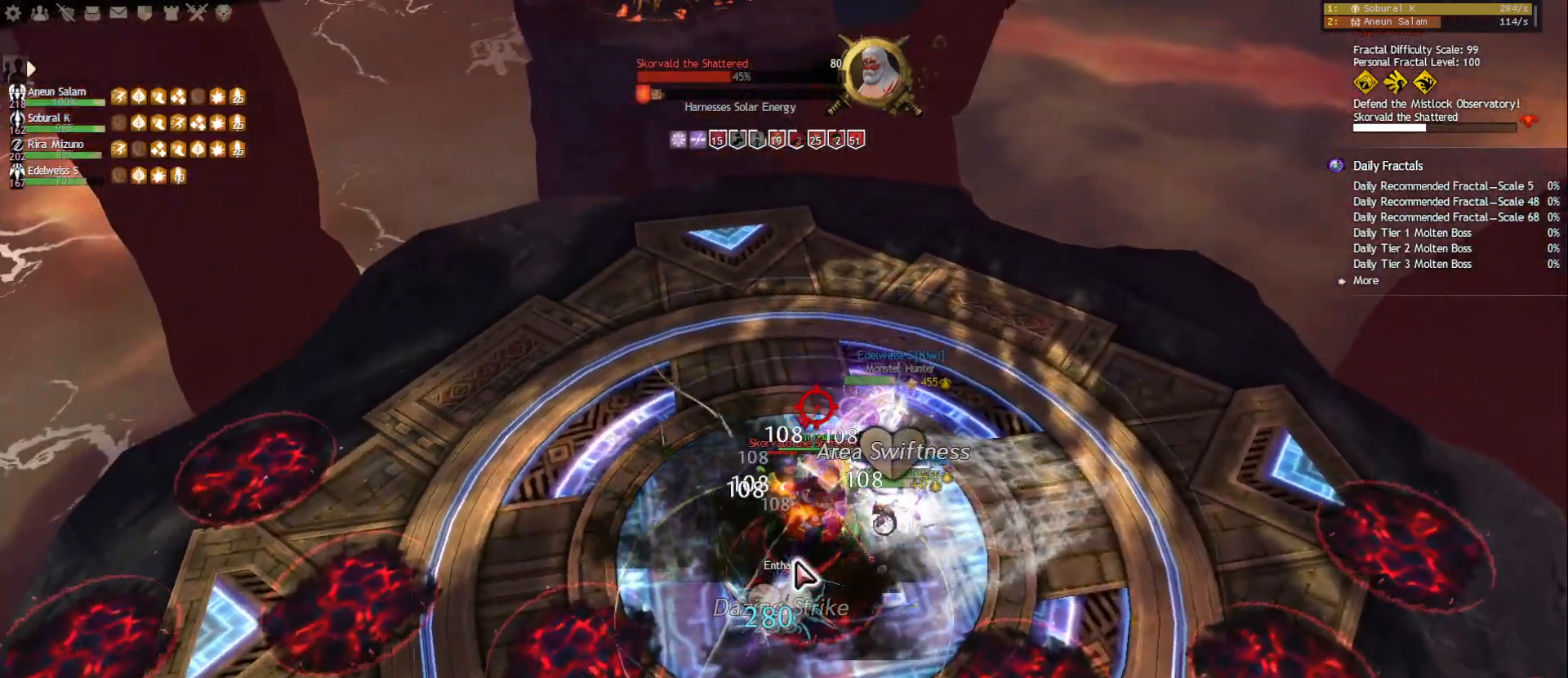
{"keys": [], "mouse": ["right"], "events": [[33, "2", "down"], [117, "2", "up"], [167, "2", "down"], [233, "2", "up"], [283, "2", "down"], [383, "2", "up"], [467, "mouse_right", "down"]]}